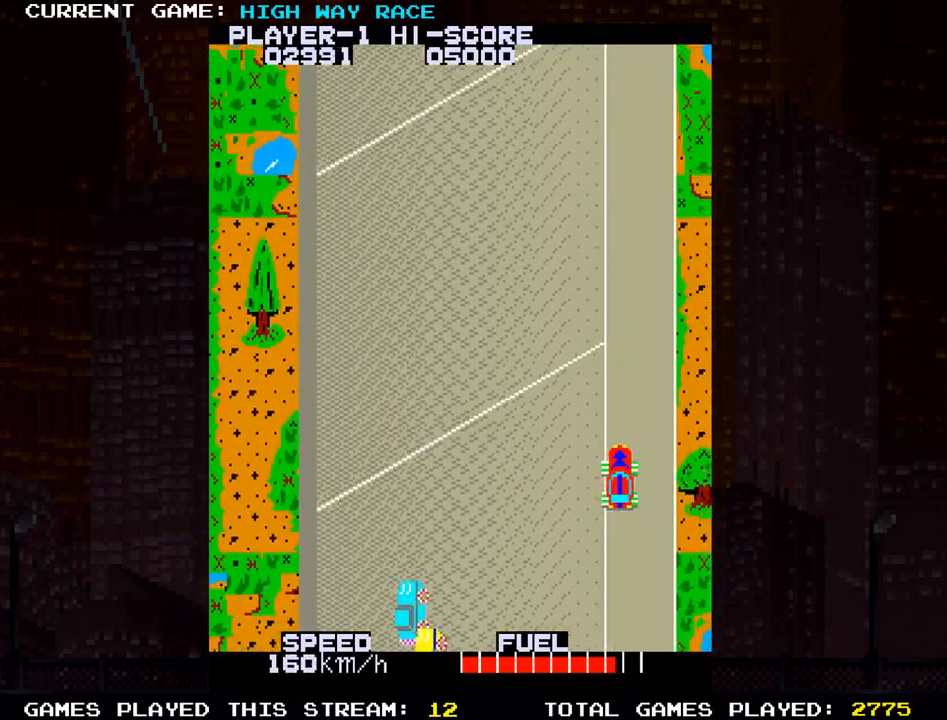
Gameplay with a controller (arcade stick); each line is a JSON object with the inputs held at the frame after it. "events" lists button and stick changes between this image and that frame as [ms after this image, input, new state], when the widget could be followed in between. Not read: L3 R3 other_buttons.
{"buttons": [], "left_stick": "up", "events": [[50, "left_stick", "up"]]}
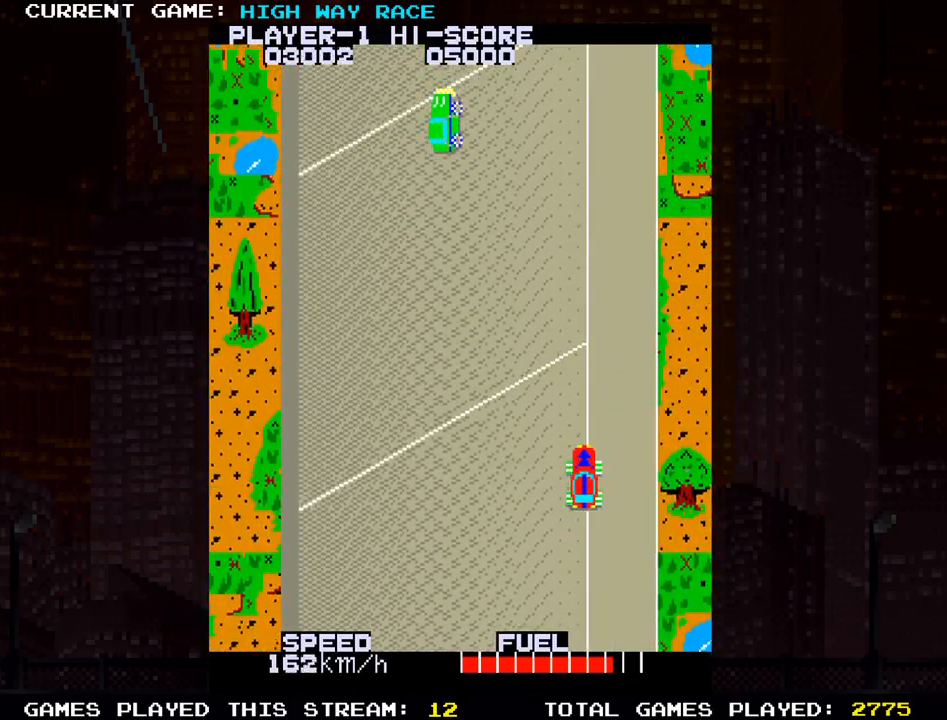
{"buttons": [], "left_stick": "up", "events": [[183, "left_stick", "up-right"], [317, "left_stick", "up"]]}
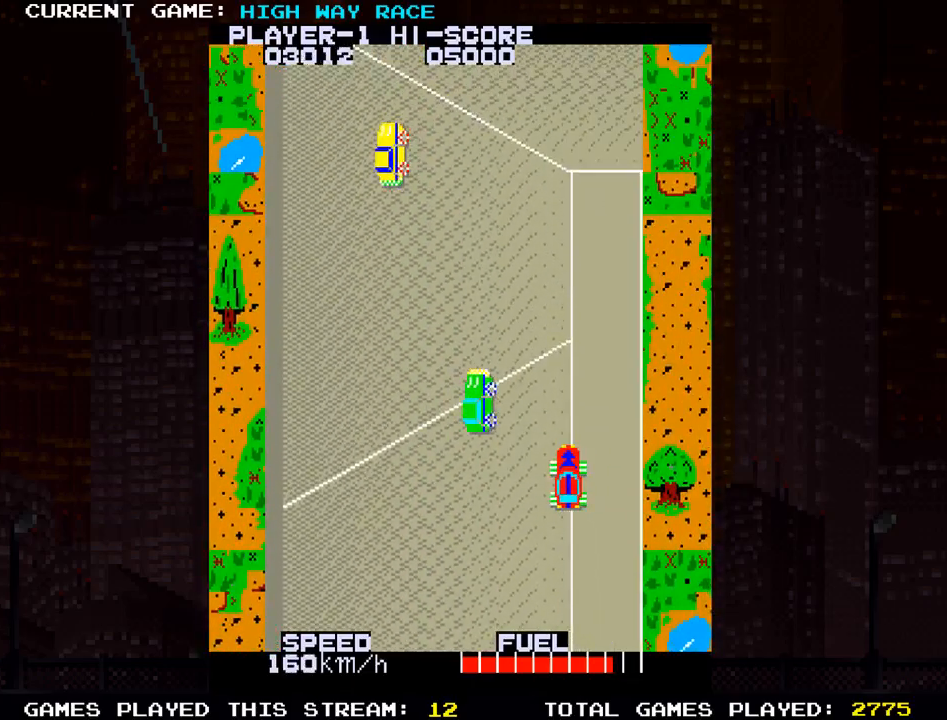
{"buttons": [], "left_stick": "up-left", "events": [[117, "left_stick", "up-right"], [233, "left_stick", "up"], [383, "left_stick", "up-left"]]}
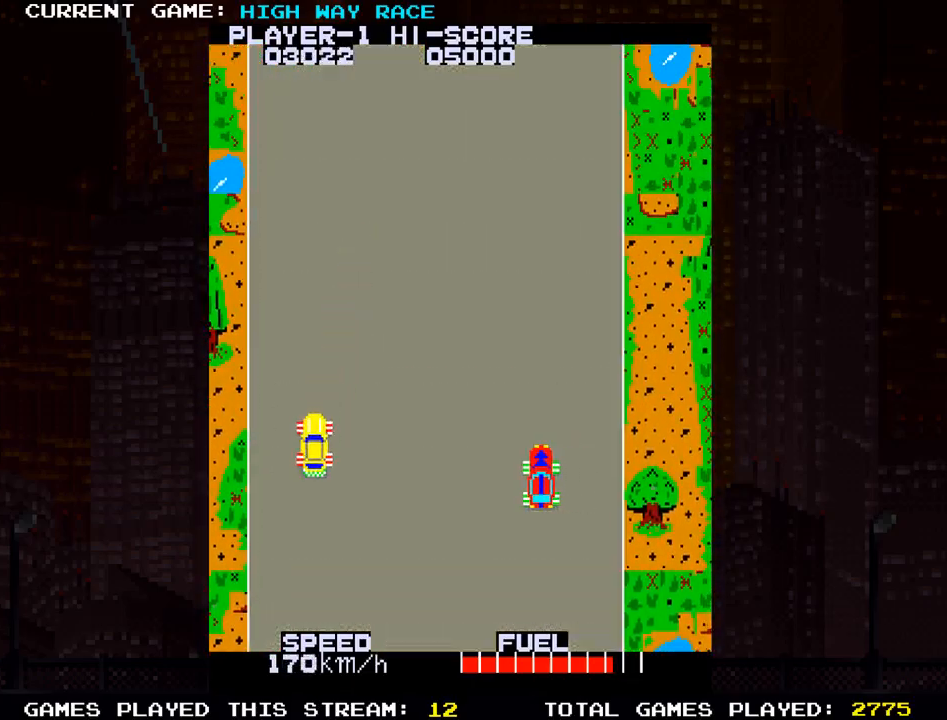
{"buttons": [], "left_stick": "up-left", "events": []}
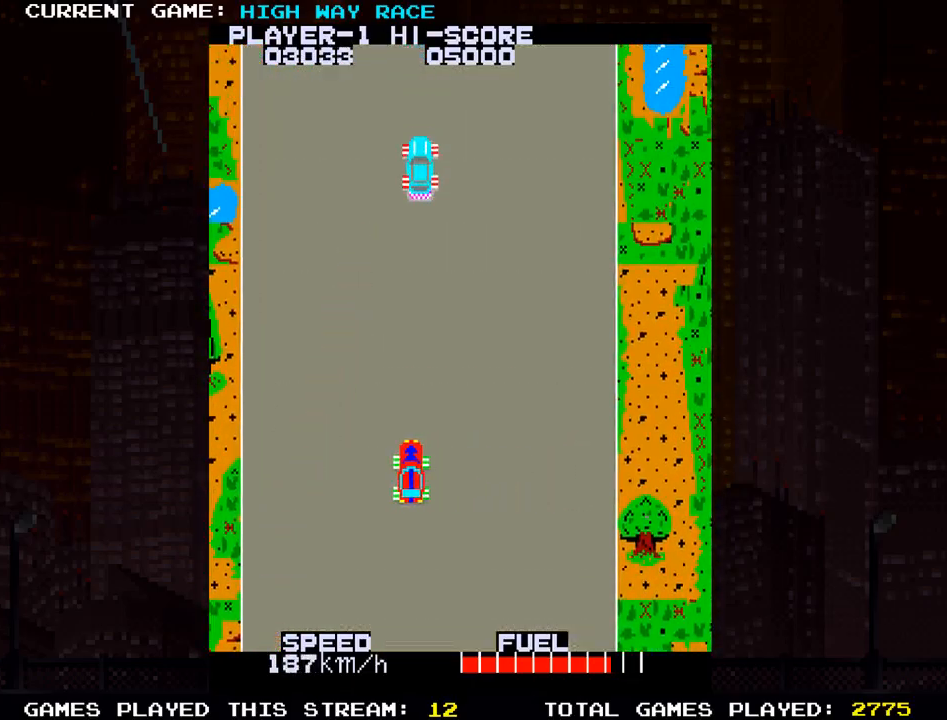
{"buttons": [], "left_stick": "up", "events": [[217, "left_stick", "right"], [317, "left_stick", "left"], [383, "left_stick", "up-left"], [483, "left_stick", "up"]]}
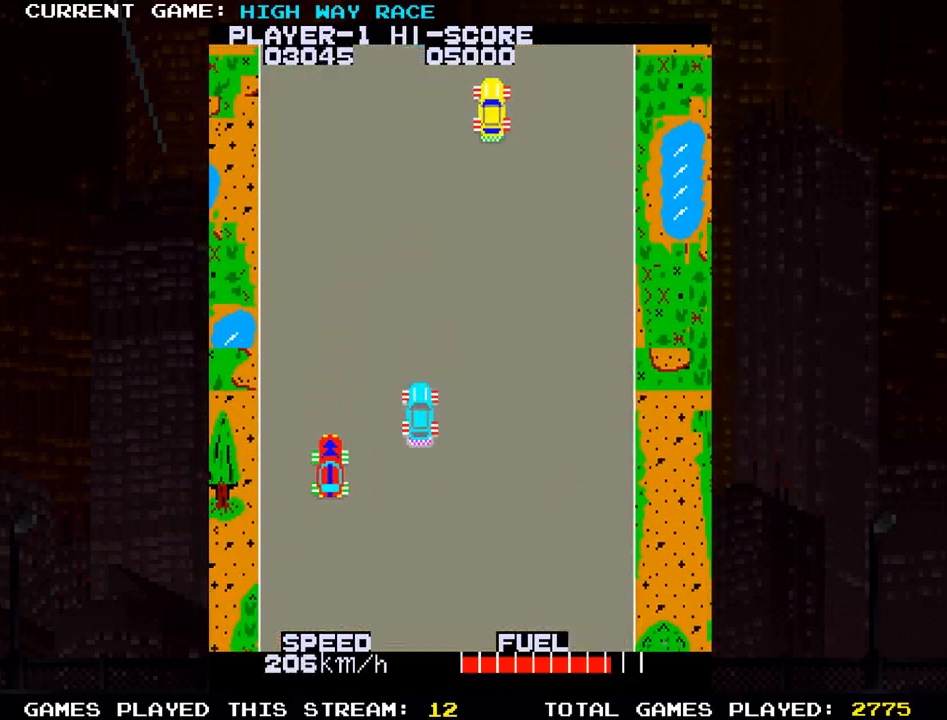
{"buttons": ["TRIANGLE"], "left_stick": "down-right", "events": [[167, "left_stick", "up-right"], [333, "left_stick", "down-right"], [383, "TRIANGLE", "down"]]}
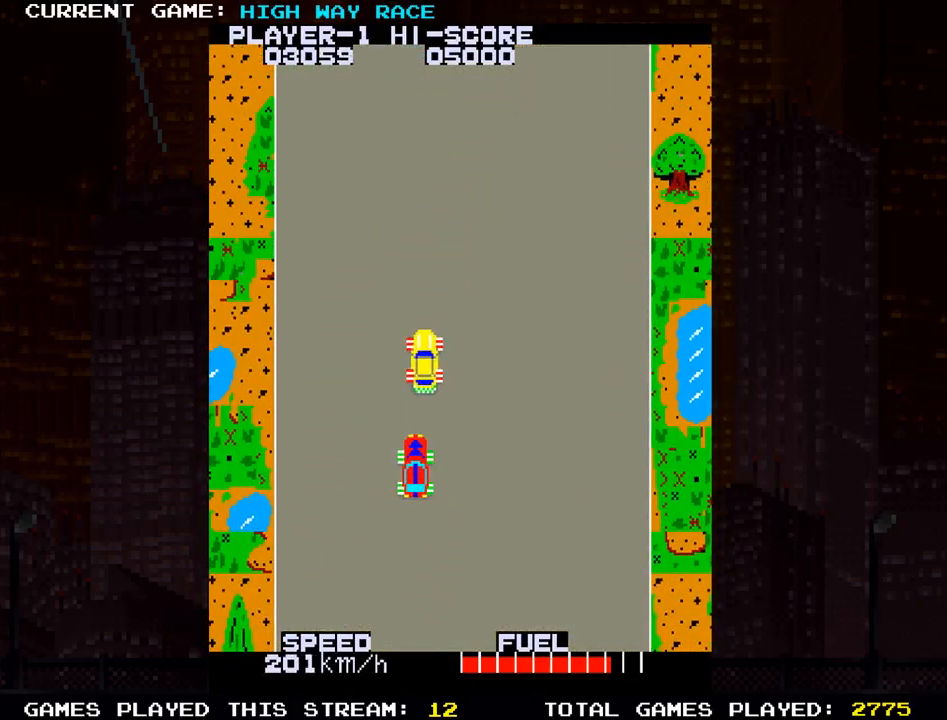
{"buttons": [], "left_stick": "up", "events": [[267, "left_stick", "center"], [317, "TRIANGLE", "up"], [317, "left_stick", "up"]]}
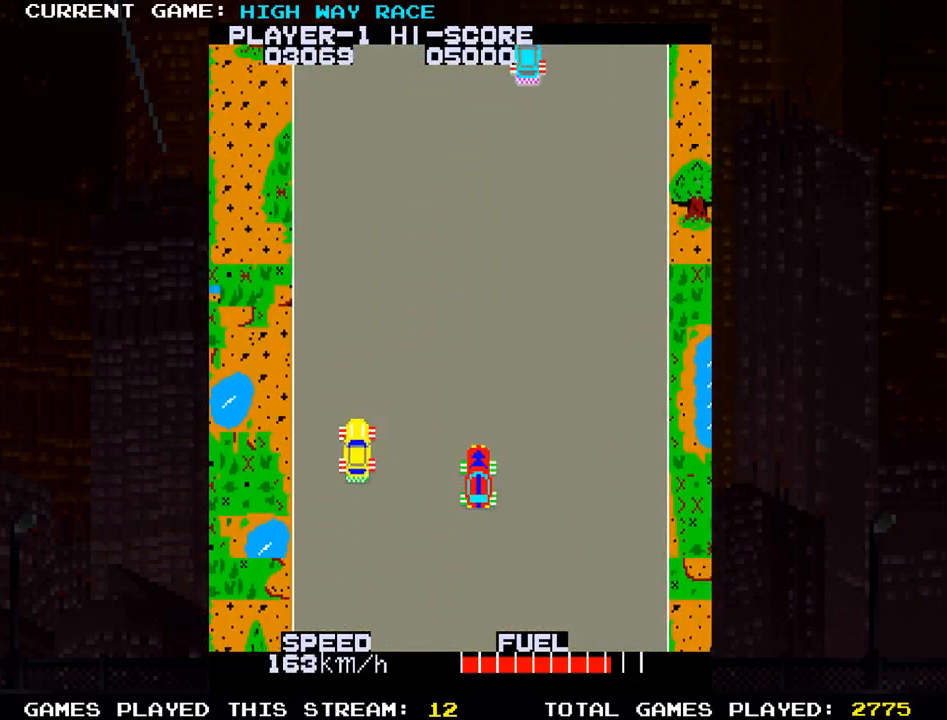
{"buttons": [], "left_stick": "up", "events": []}
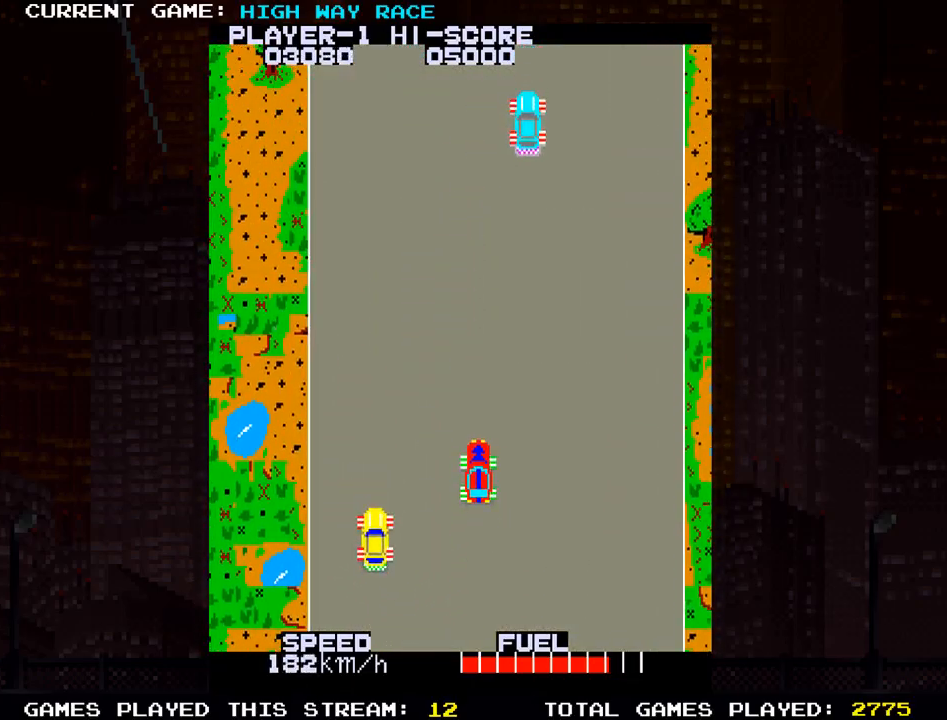
{"buttons": [], "left_stick": "up-left", "events": [[183, "left_stick", "right"], [367, "left_stick", "up-left"]]}
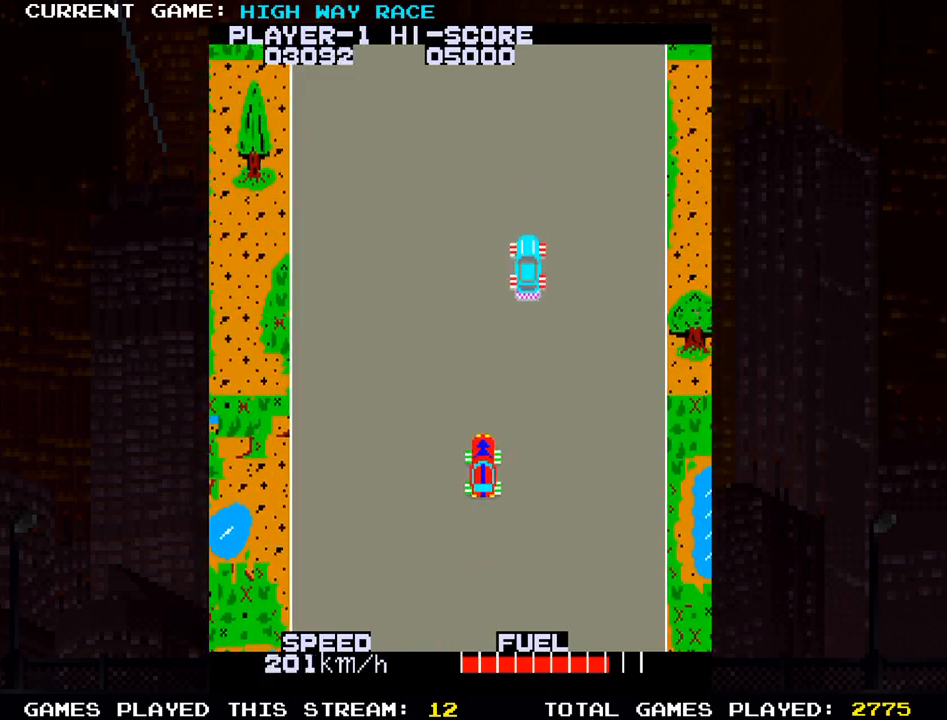
{"buttons": [], "left_stick": "up", "events": [[167, "left_stick", "up"]]}
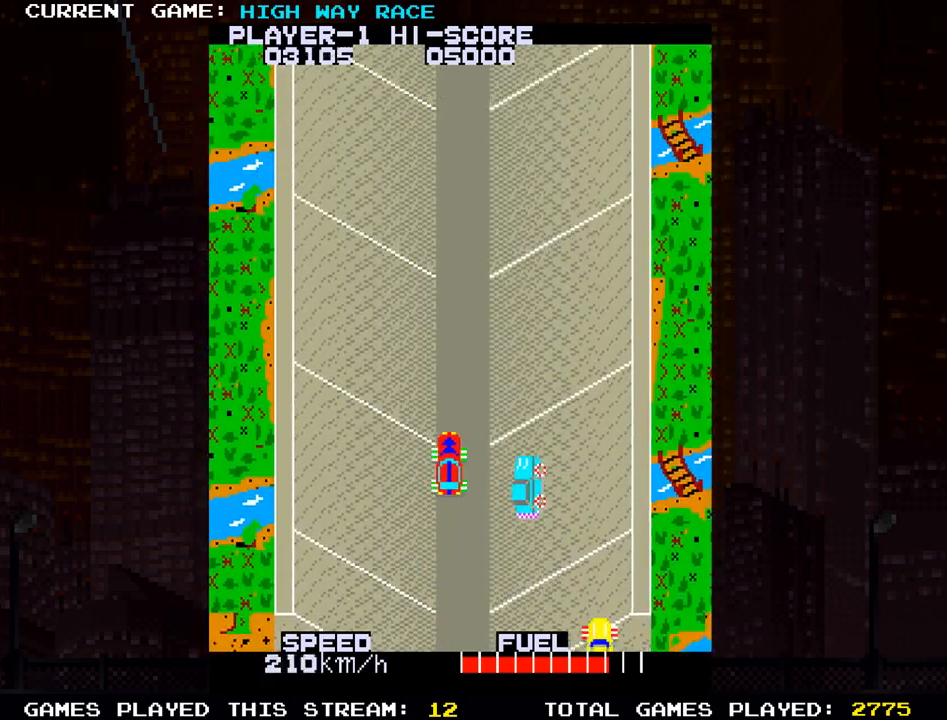
{"buttons": ["SQUARE"], "left_stick": "up", "events": [[433, "SQUARE", "down"]]}
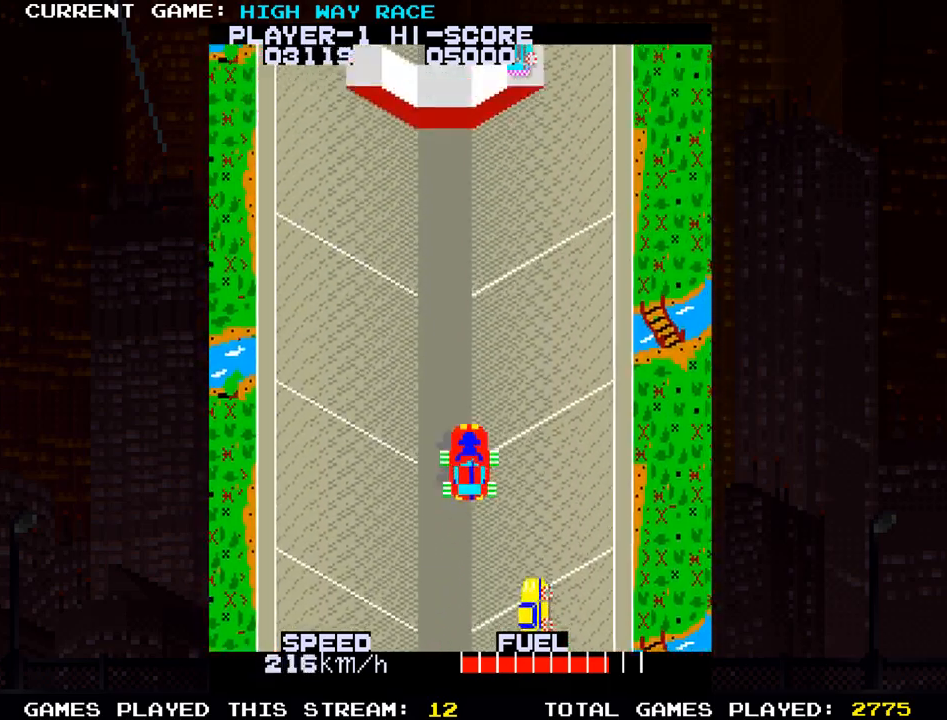
{"buttons": [], "left_stick": "up", "events": [[50, "SQUARE", "up"]]}
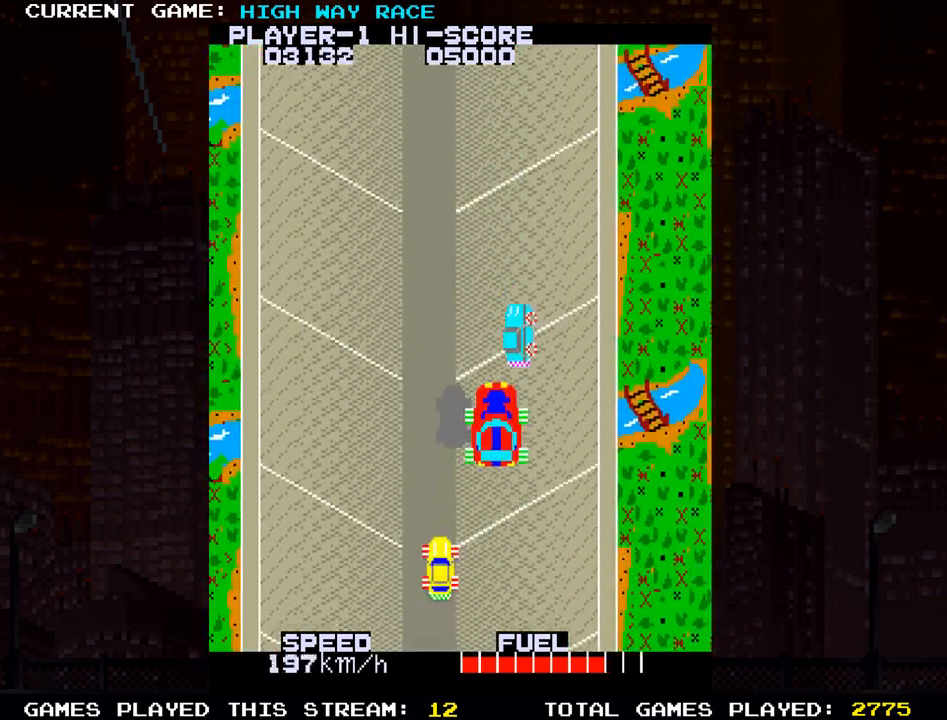
{"buttons": [], "left_stick": "up", "events": []}
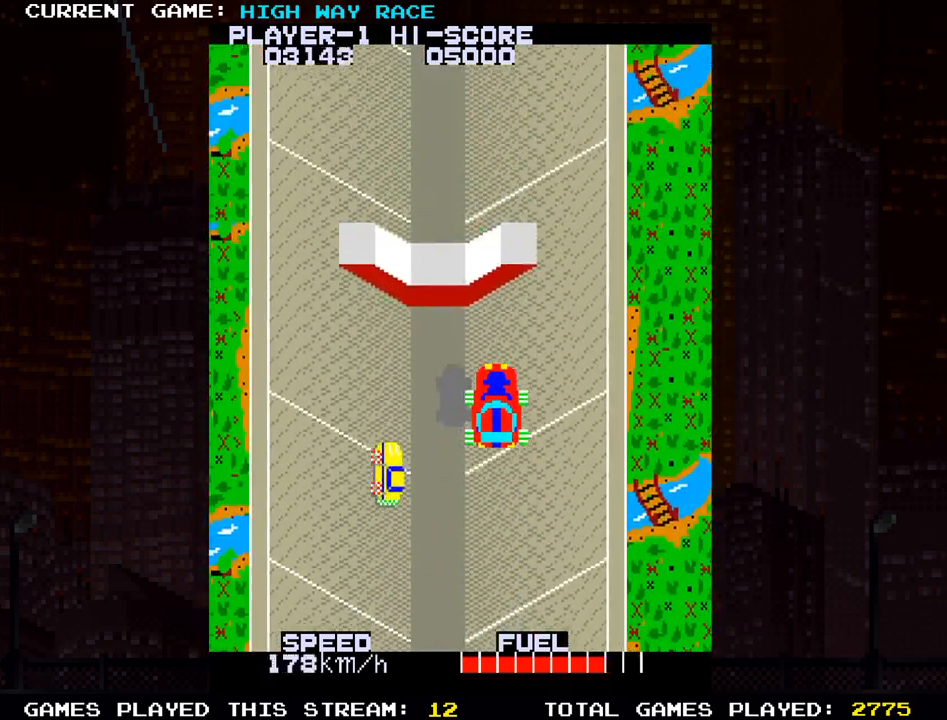
{"buttons": [], "left_stick": "up", "events": []}
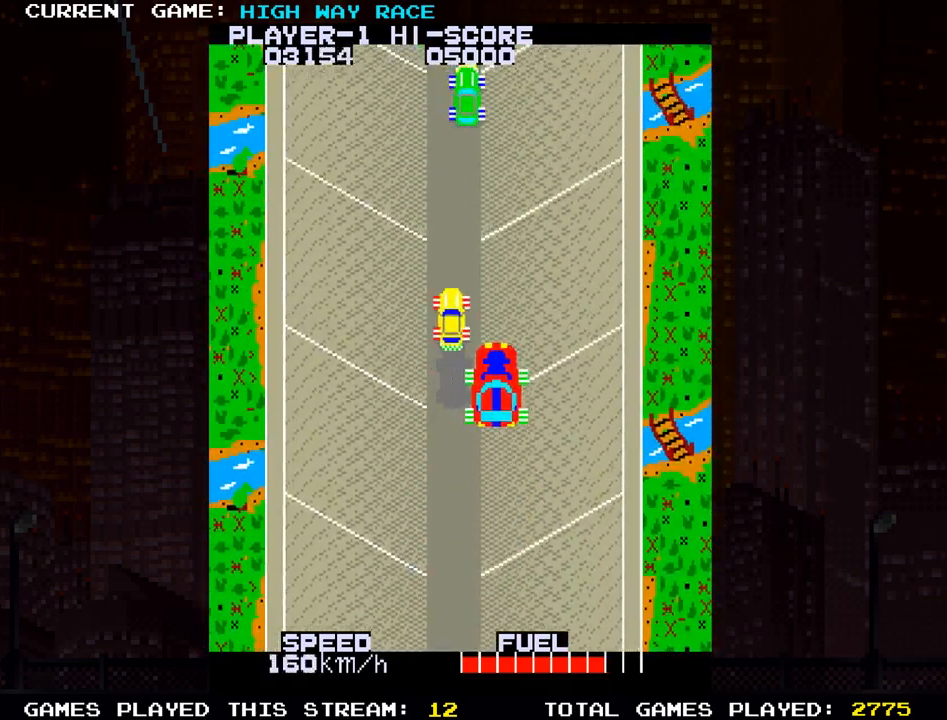
{"buttons": [], "left_stick": "up", "events": []}
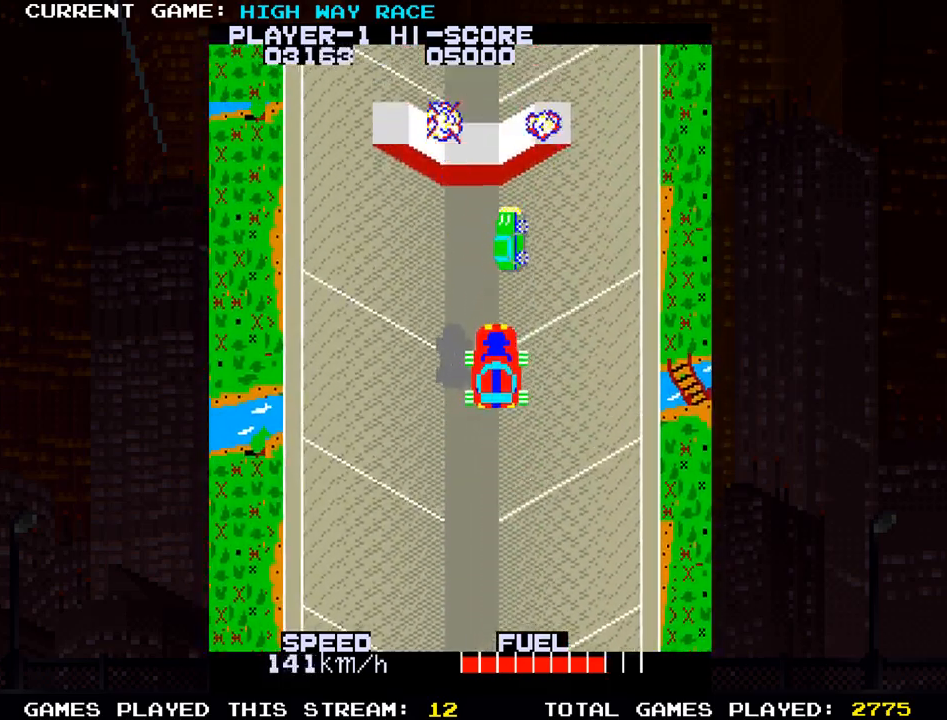
{"buttons": [], "left_stick": "up", "events": []}
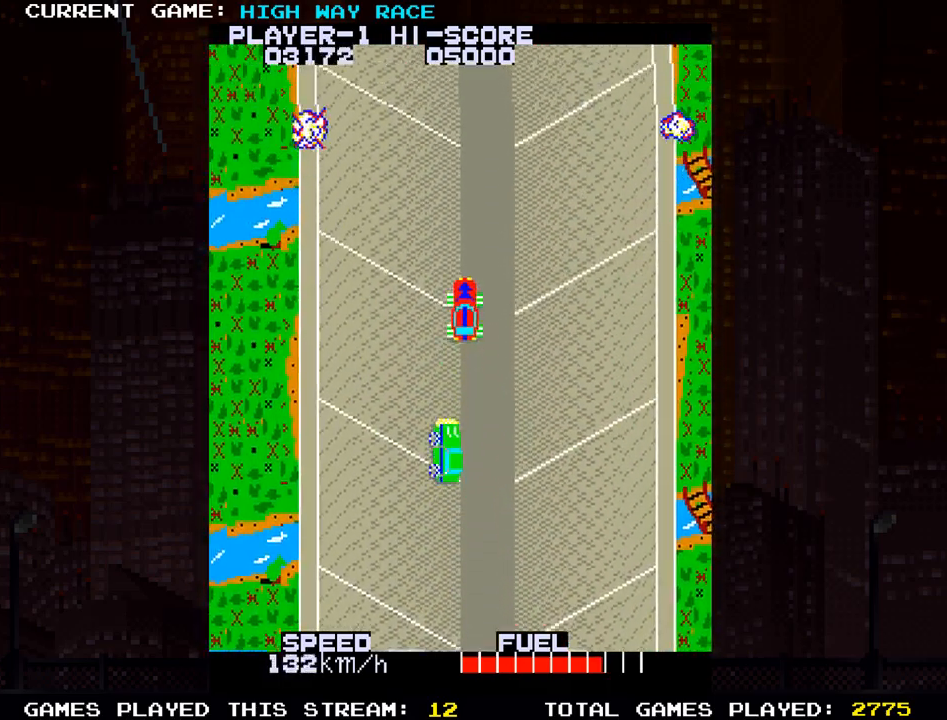
{"buttons": [], "left_stick": "center", "events": [[433, "left_stick", "center"]]}
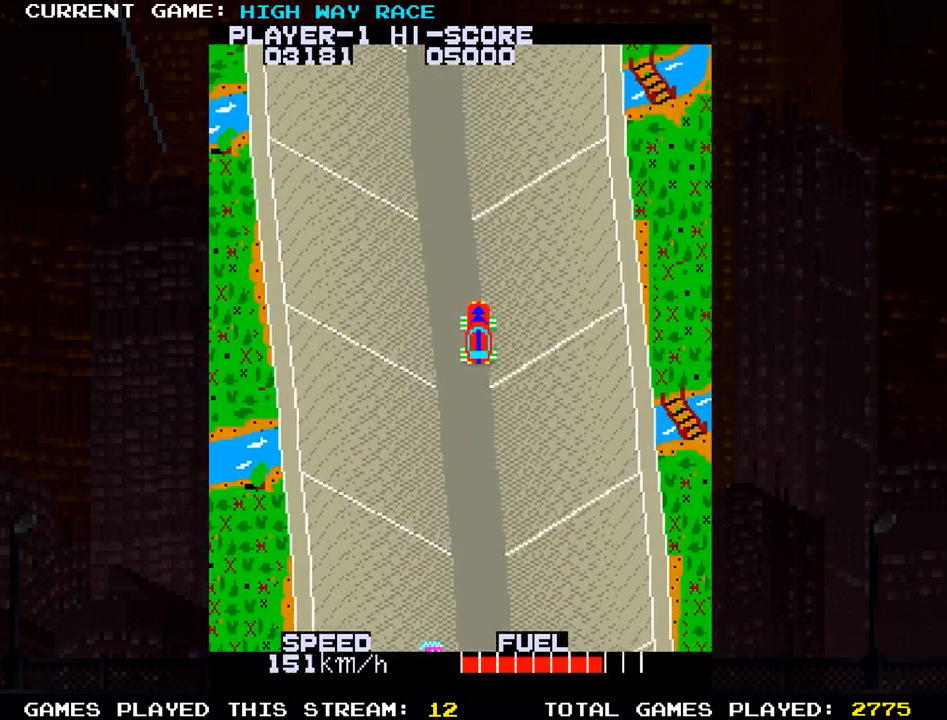
{"buttons": [], "left_stick": "up-right", "events": [[33, "TRIANGLE", "down"], [50, "left_stick", "up"], [100, "left_stick", "up-right"], [150, "TRIANGLE", "up"]]}
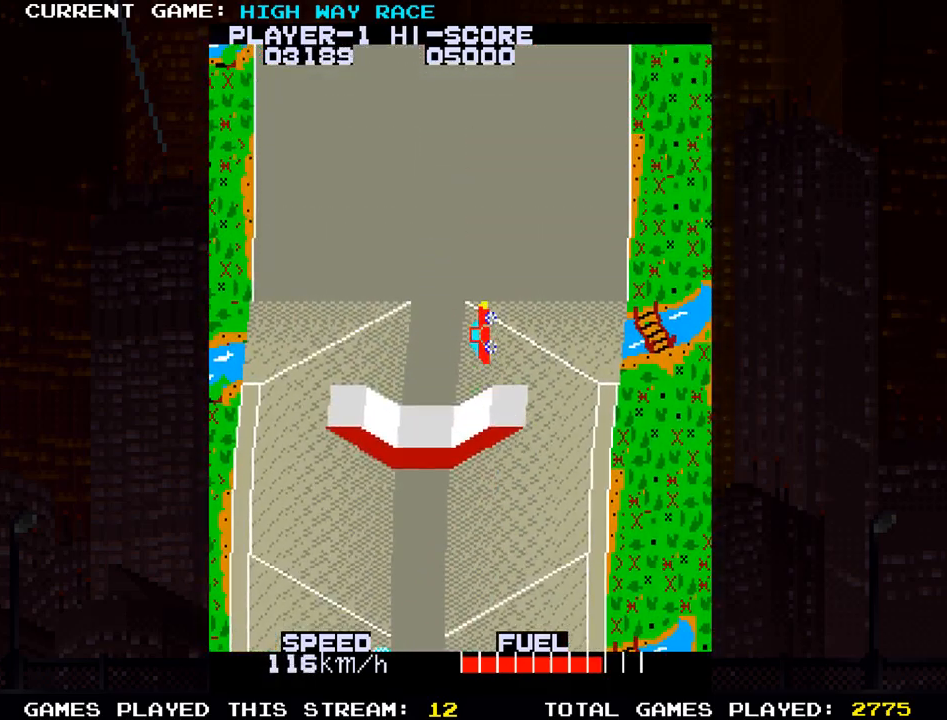
{"buttons": [], "left_stick": "up", "events": [[83, "left_stick", "up"]]}
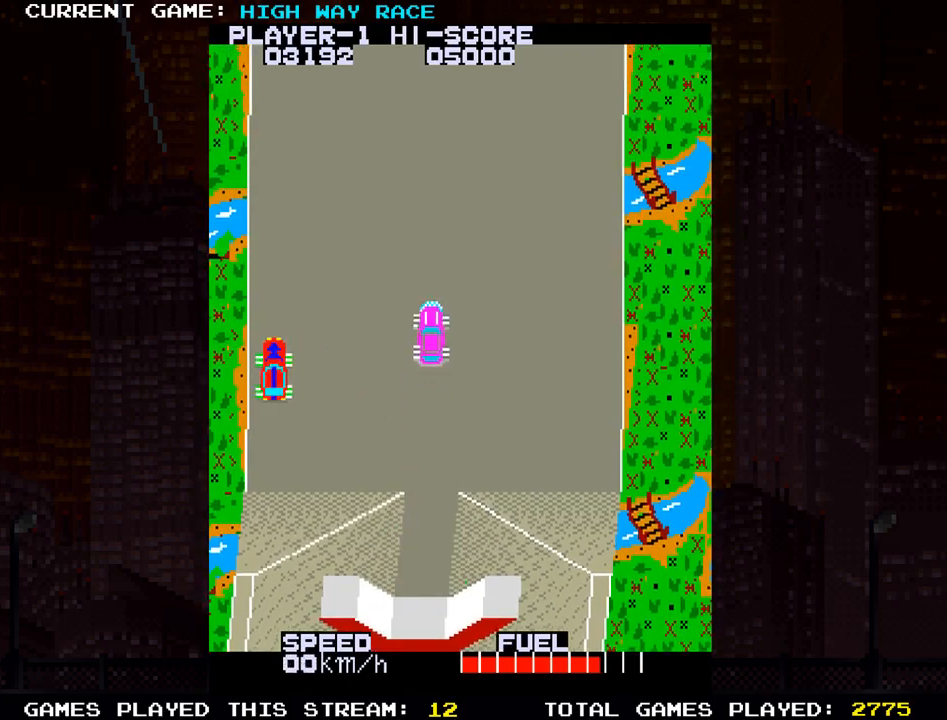
{"buttons": [], "left_stick": "up", "events": []}
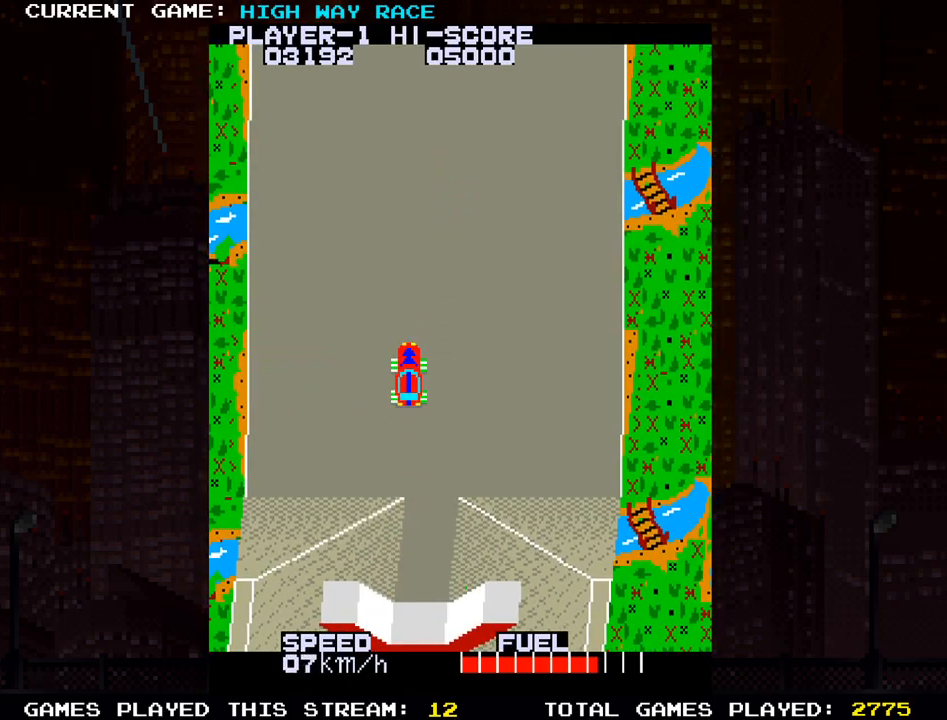
{"buttons": [], "left_stick": "up", "events": []}
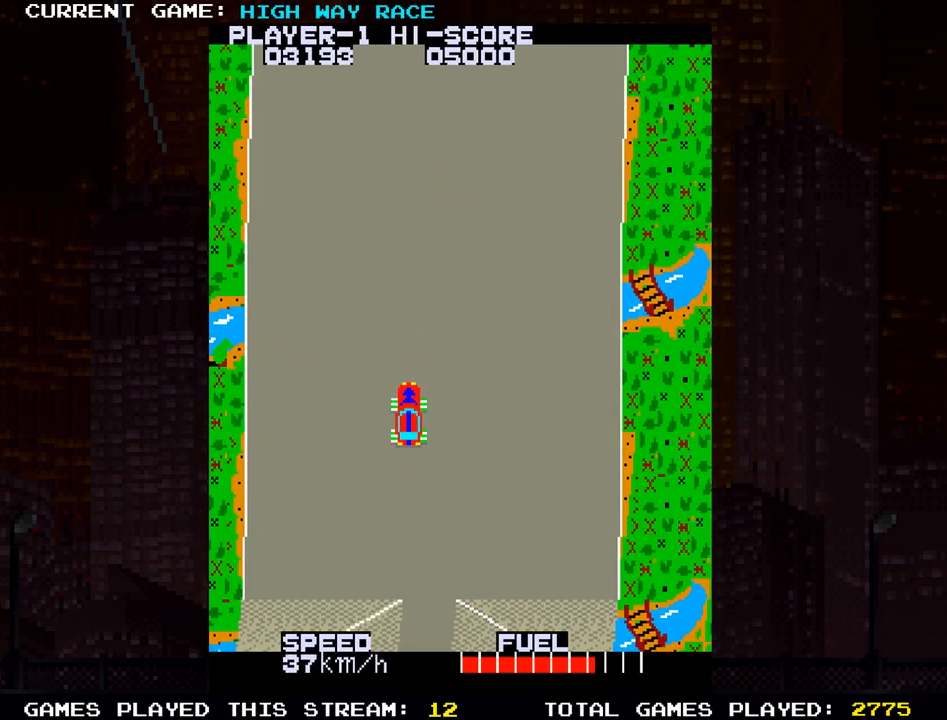
{"buttons": [], "left_stick": "up", "events": []}
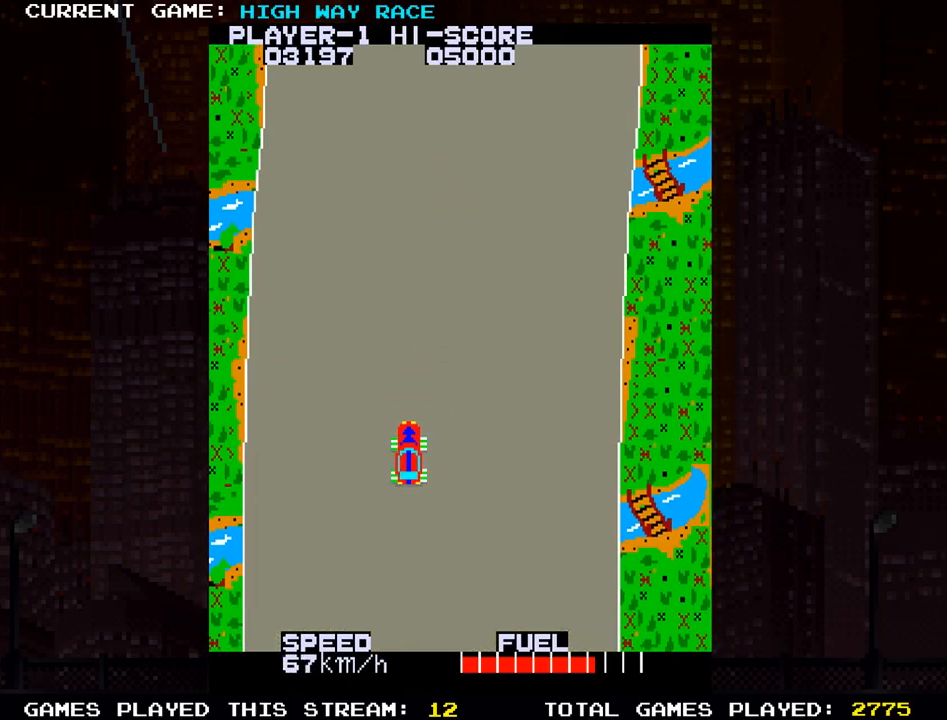
{"buttons": [], "left_stick": "up", "events": [[100, "left_stick", "up-right"], [300, "left_stick", "up"]]}
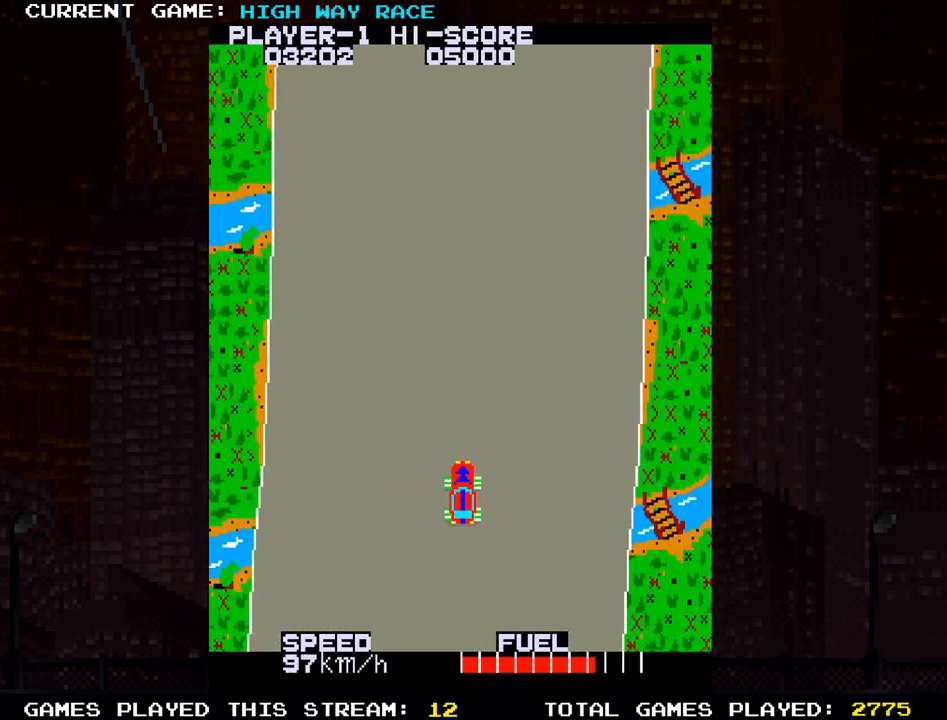
{"buttons": [], "left_stick": "up", "events": []}
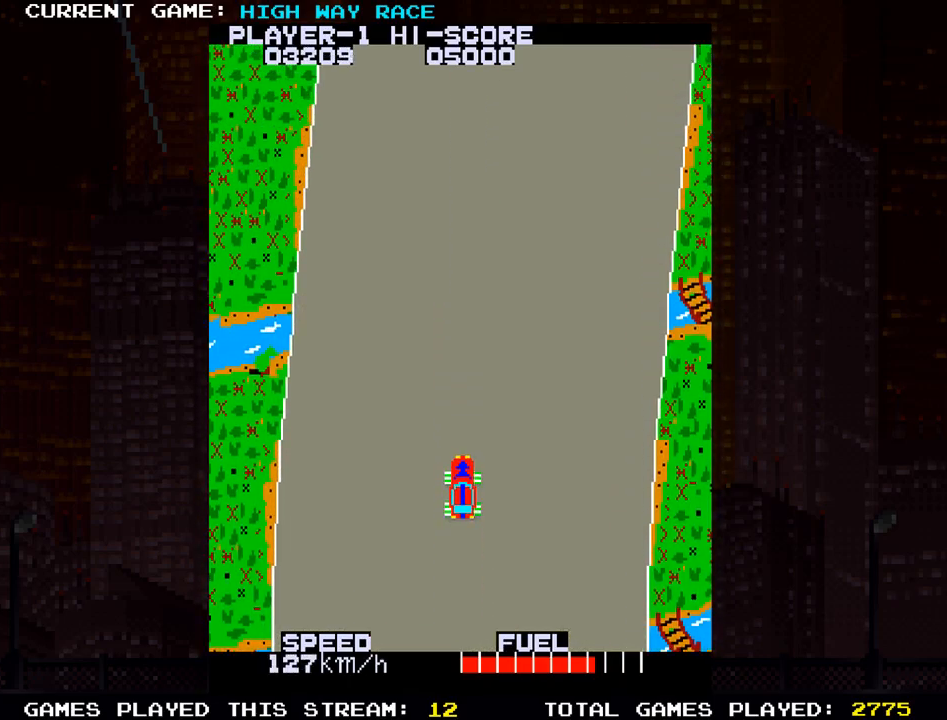
{"buttons": [], "left_stick": "up", "events": []}
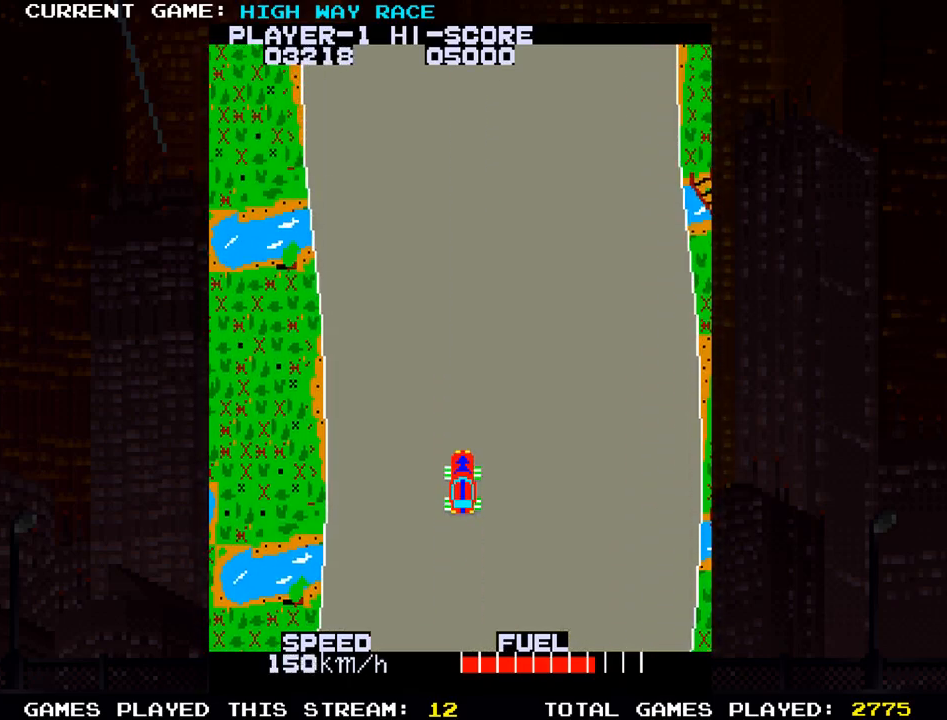
{"buttons": [], "left_stick": "center", "events": [[133, "left_stick", "center"]]}
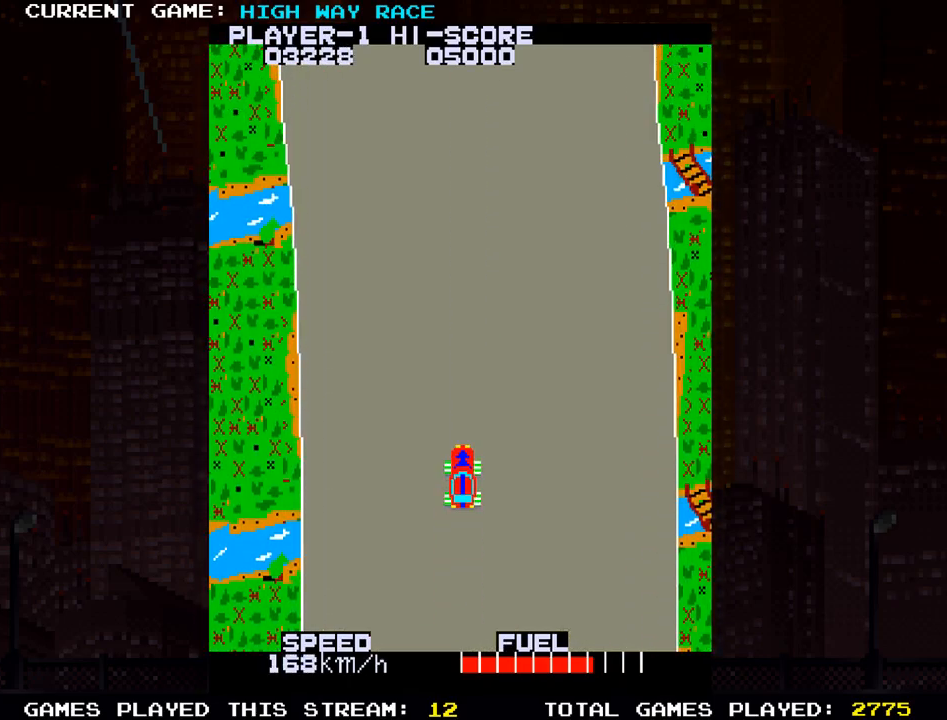
{"buttons": [], "left_stick": "center", "events": [[100, "left_stick", "left"], [233, "left_stick", "center"]]}
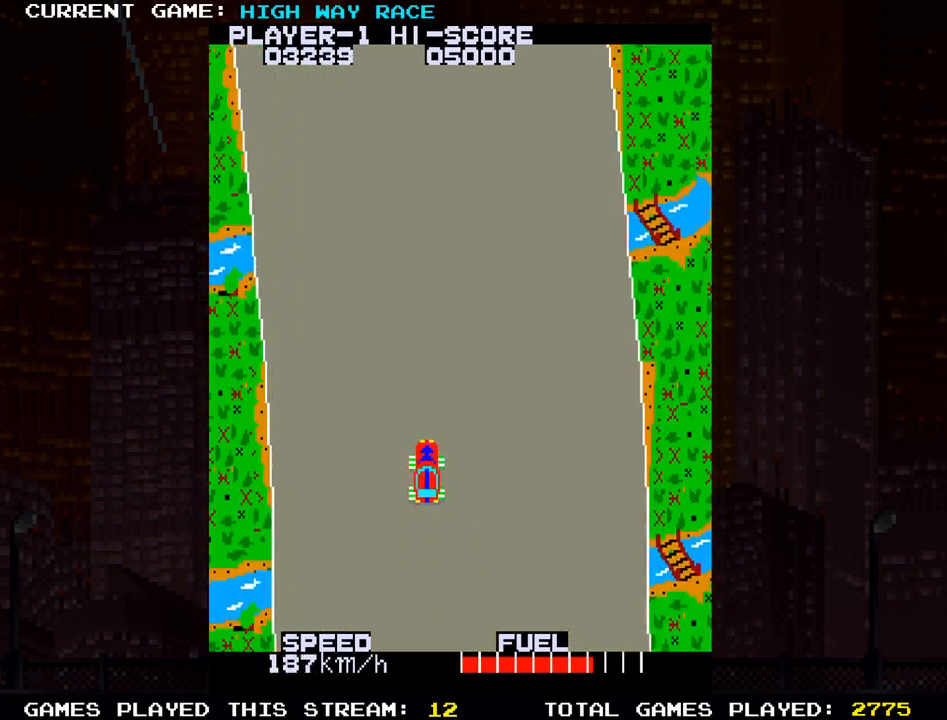
{"buttons": [], "left_stick": "center", "events": [[150, "left_stick", "left"], [450, "left_stick", "center"]]}
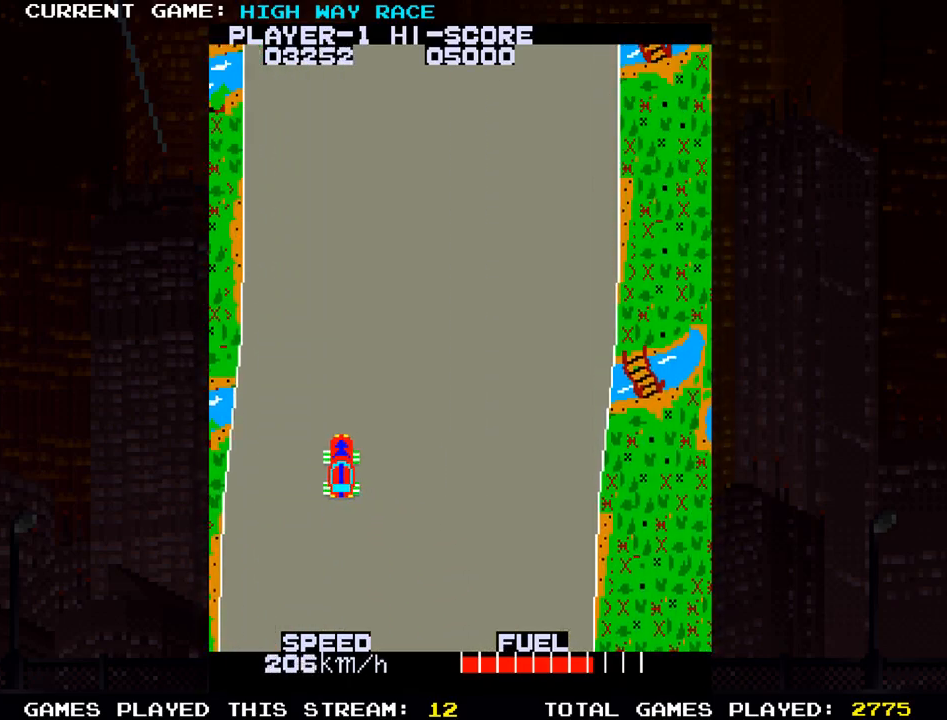
{"buttons": [], "left_stick": "center", "events": [[17, "left_stick", "right"], [217, "left_stick", "center"]]}